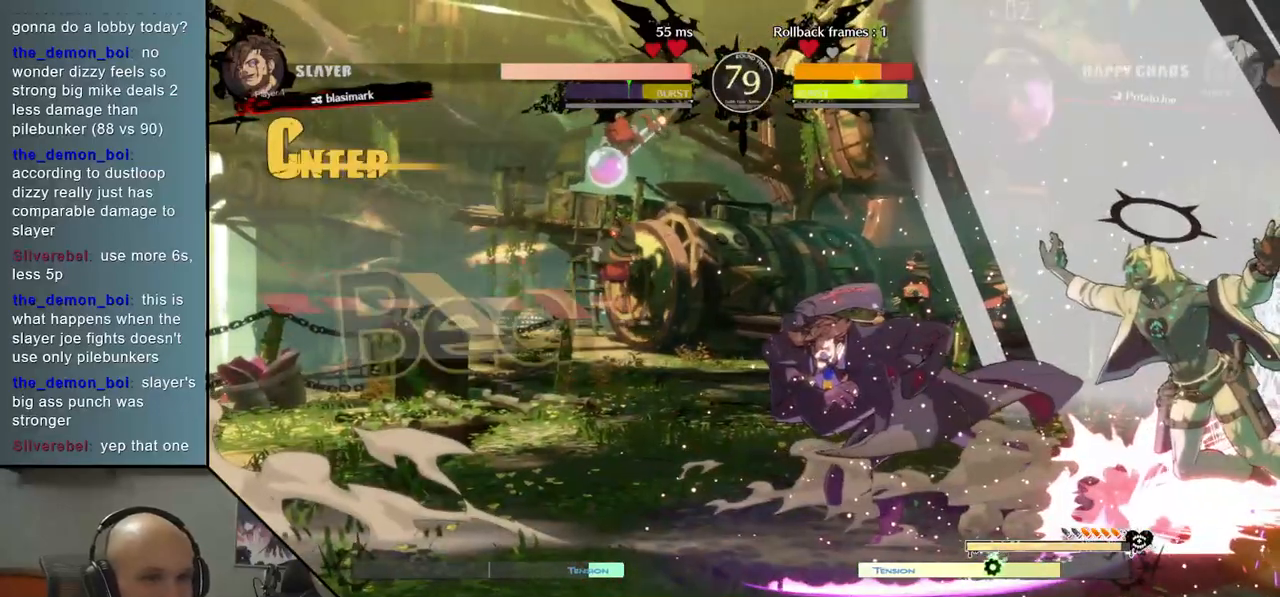
Gameplay with a controller (arcade stick); each line is a JSON object with the inputs held at the frame after it. "events" lists button and stick changes between this image and that frame as [ms after this image, input, new state], when the widget could be followed in between. Not read: L3 R3 other_buttons.
{"buttons": [], "left_stick": "right", "events": [[117, "left_stick", "right"]]}
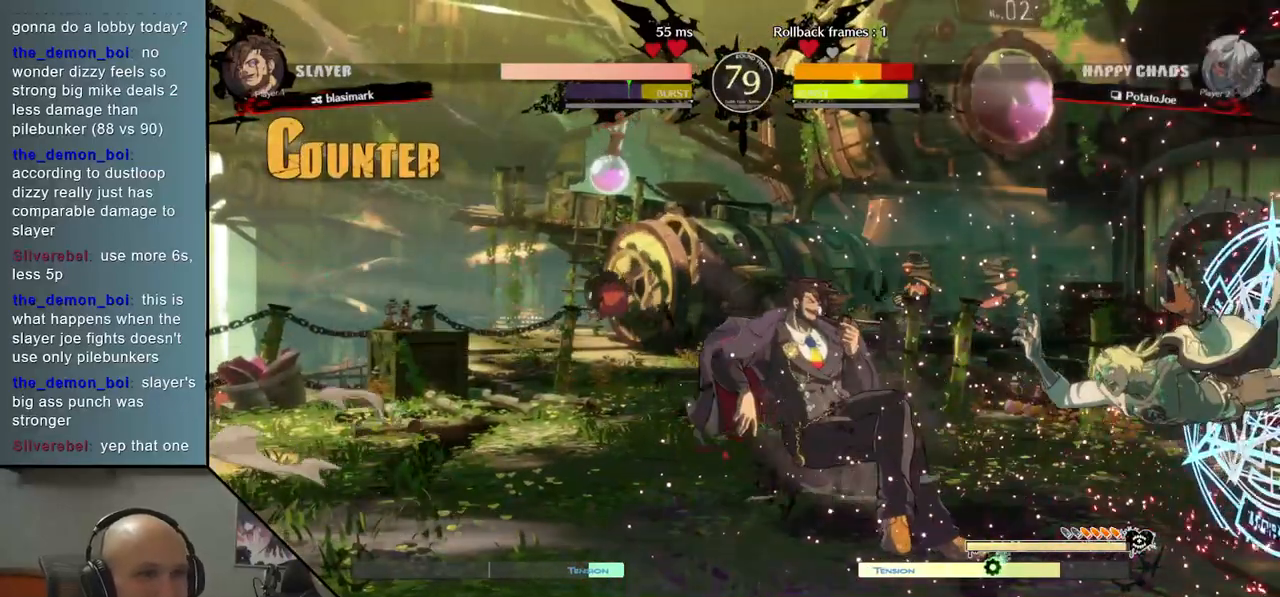
{"buttons": [], "left_stick": "down-right", "events": [[67, "left_stick", "down-right"], [250, "CIRCLE", "down"], [317, "CIRCLE", "up"], [417, "CIRCLE", "down"], [467, "CIRCLE", "up"]]}
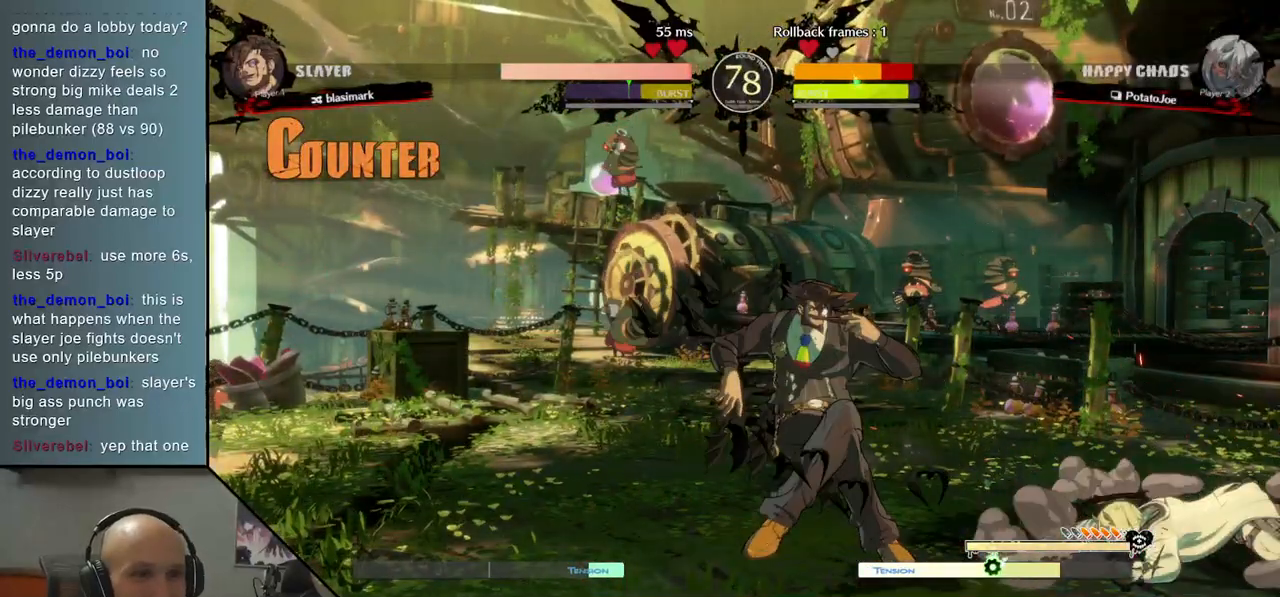
{"buttons": [], "left_stick": "down-right", "events": [[100, "CIRCLE", "down"], [167, "CIRCLE", "up"], [267, "CIRCLE", "down"], [333, "CIRCLE", "up"], [417, "CIRCLE", "down"], [500, "CIRCLE", "up"]]}
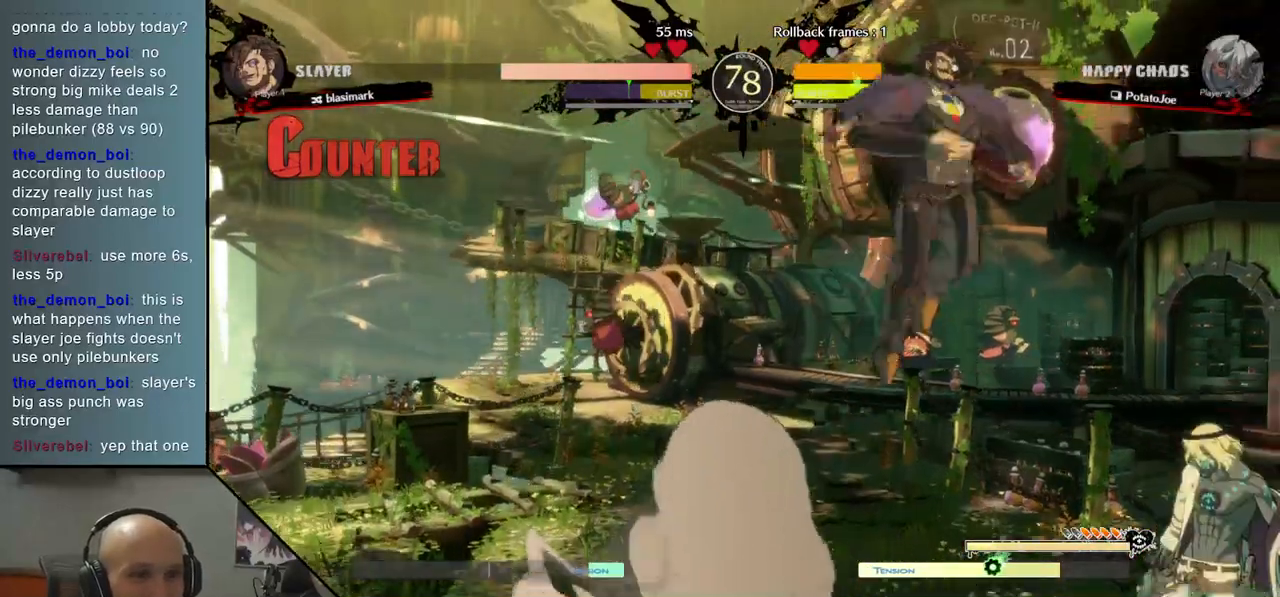
{"buttons": [], "left_stick": "right", "events": [[67, "left_stick", "right"]]}
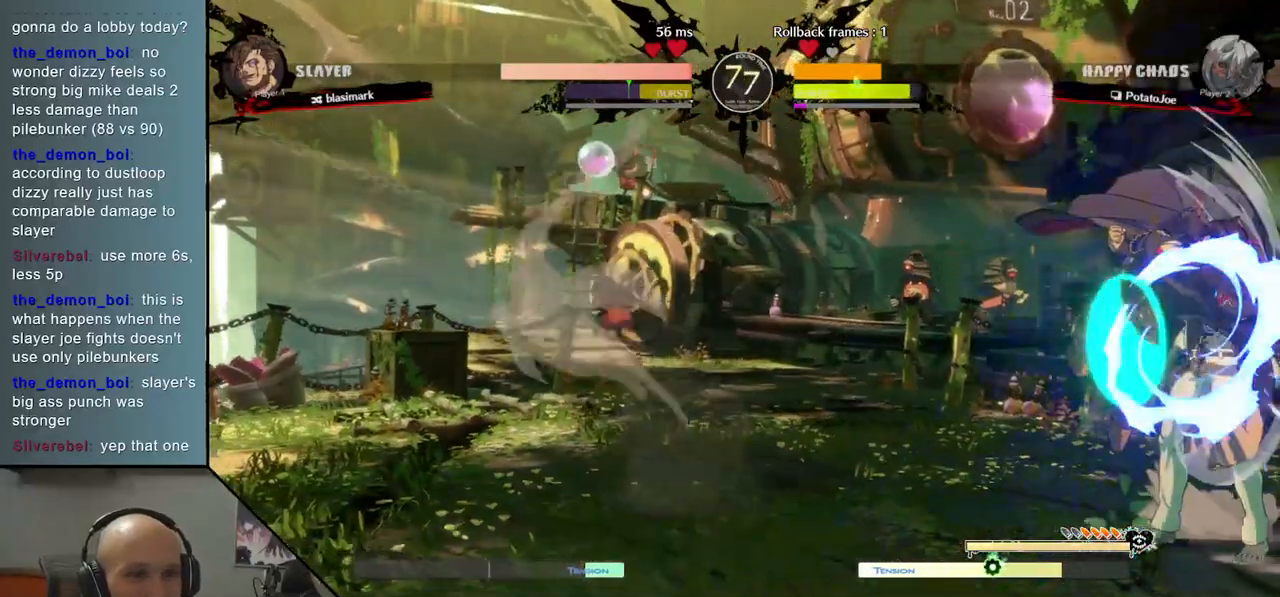
{"buttons": ["CIRCLE"], "left_stick": "down-right", "events": [[167, "left_stick", "down-right"], [500, "CIRCLE", "down"]]}
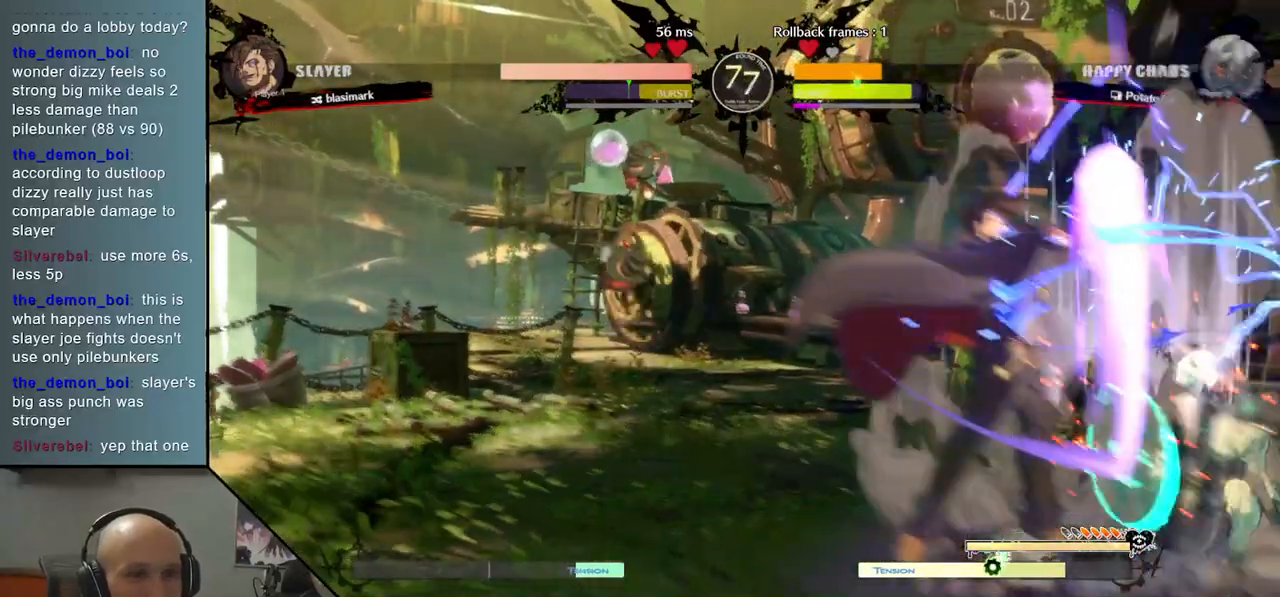
{"buttons": [], "left_stick": "down-right", "events": [[33, "CIRCLE", "up"]]}
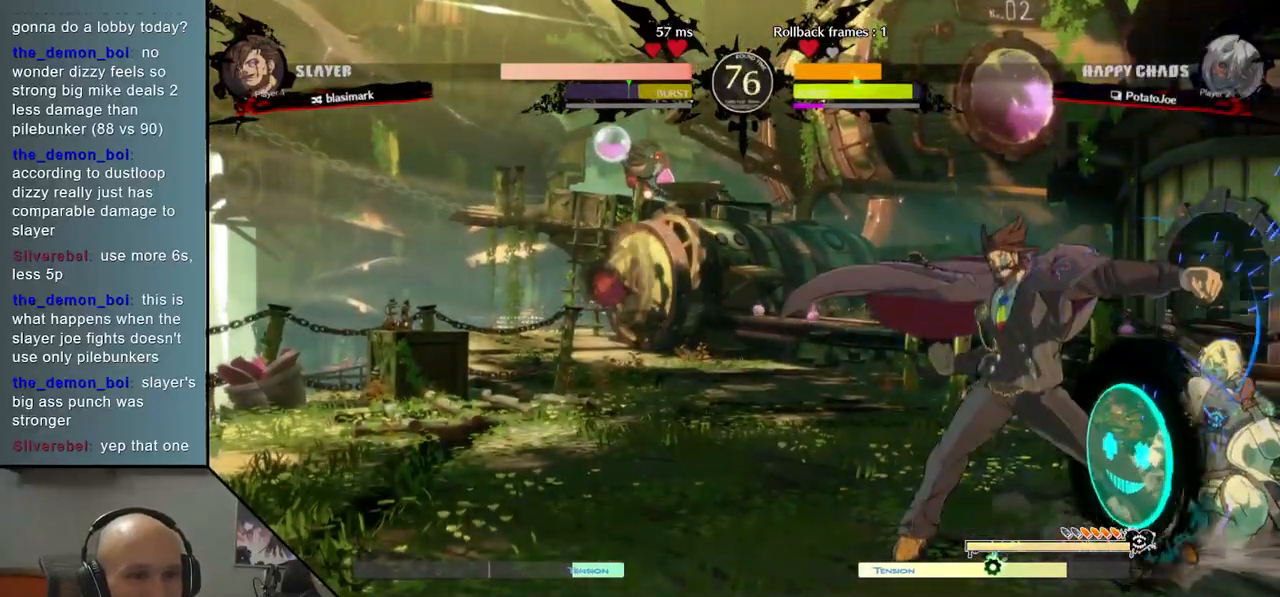
{"buttons": [], "left_stick": "right", "events": [[200, "left_stick", "right"]]}
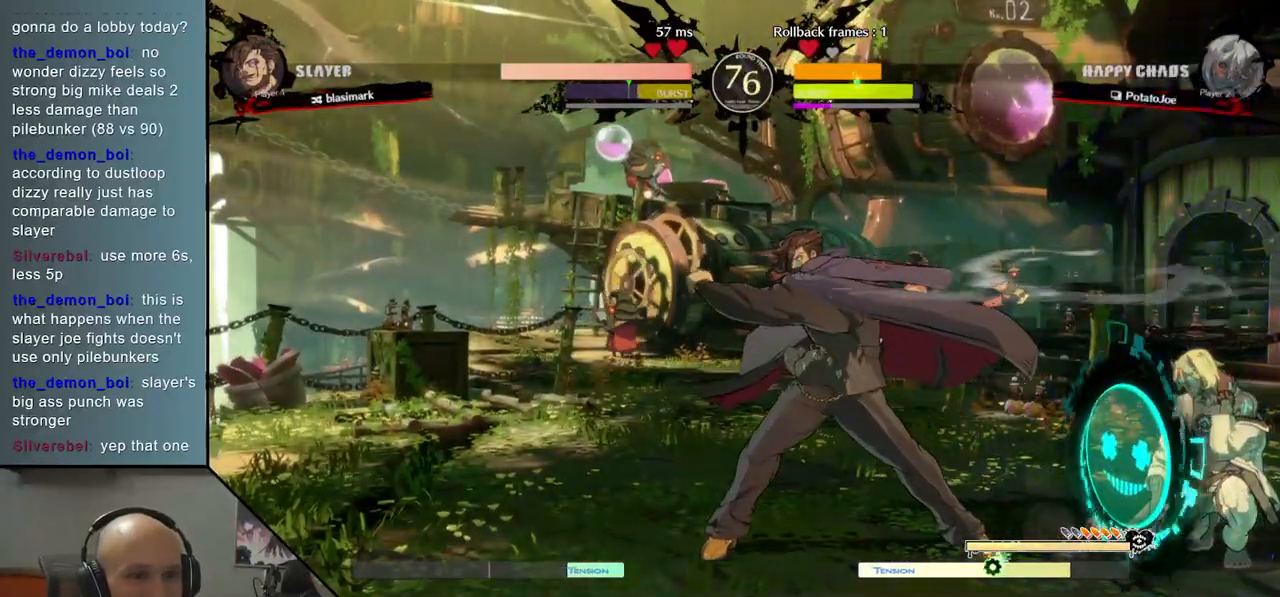
{"buttons": [], "left_stick": "left", "events": [[333, "left_stick", "center"], [400, "left_stick", "left"], [433, "CIRCLE", "down"], [500, "CIRCLE", "up"]]}
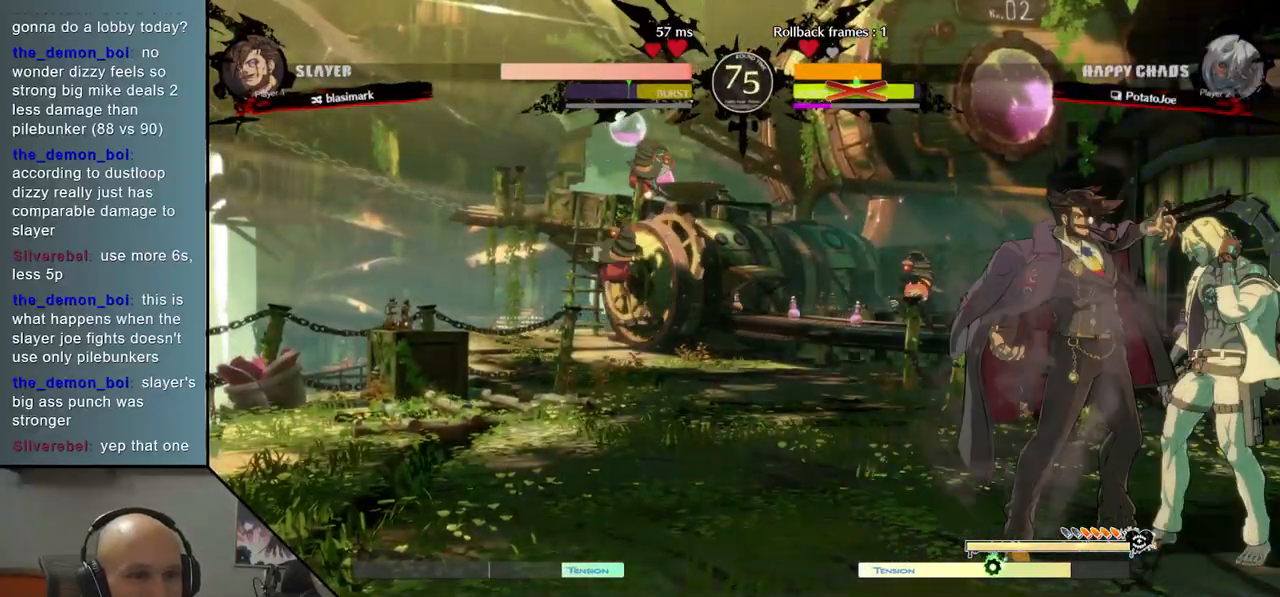
{"buttons": [], "left_stick": "right", "events": [[100, "CIRCLE", "down"], [100, "left_stick", "center"], [150, "CIRCLE", "up"], [217, "CIRCLE", "down"], [317, "CIRCLE", "up"], [417, "left_stick", "right"]]}
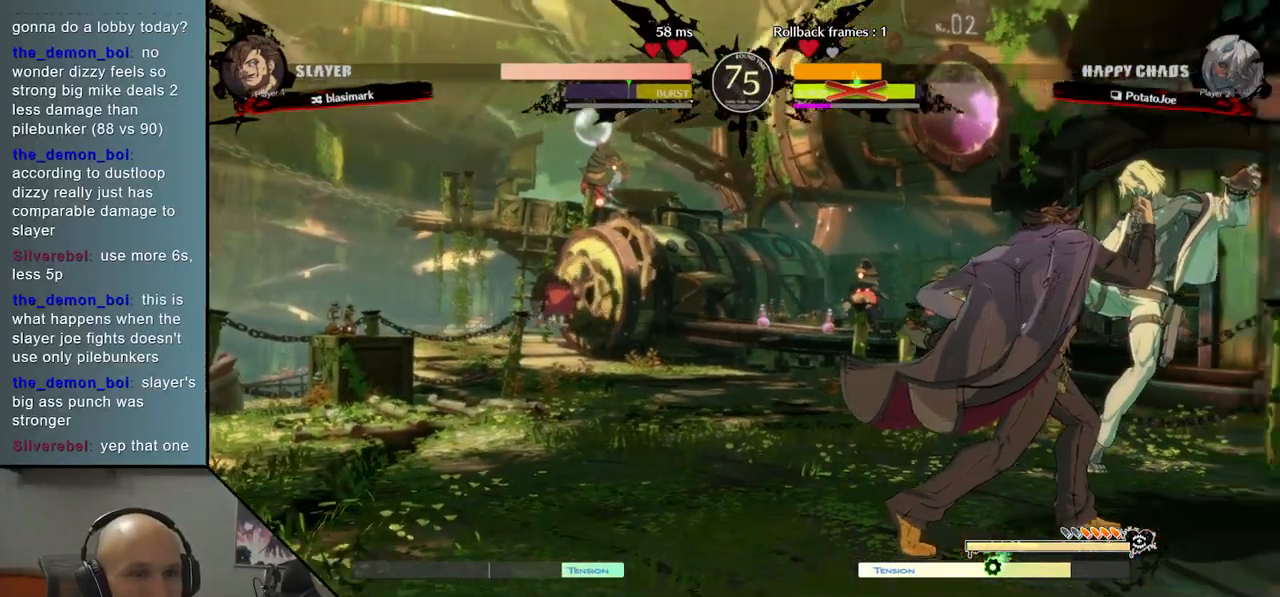
{"buttons": [], "left_stick": "center", "events": [[167, "left_stick", "center"]]}
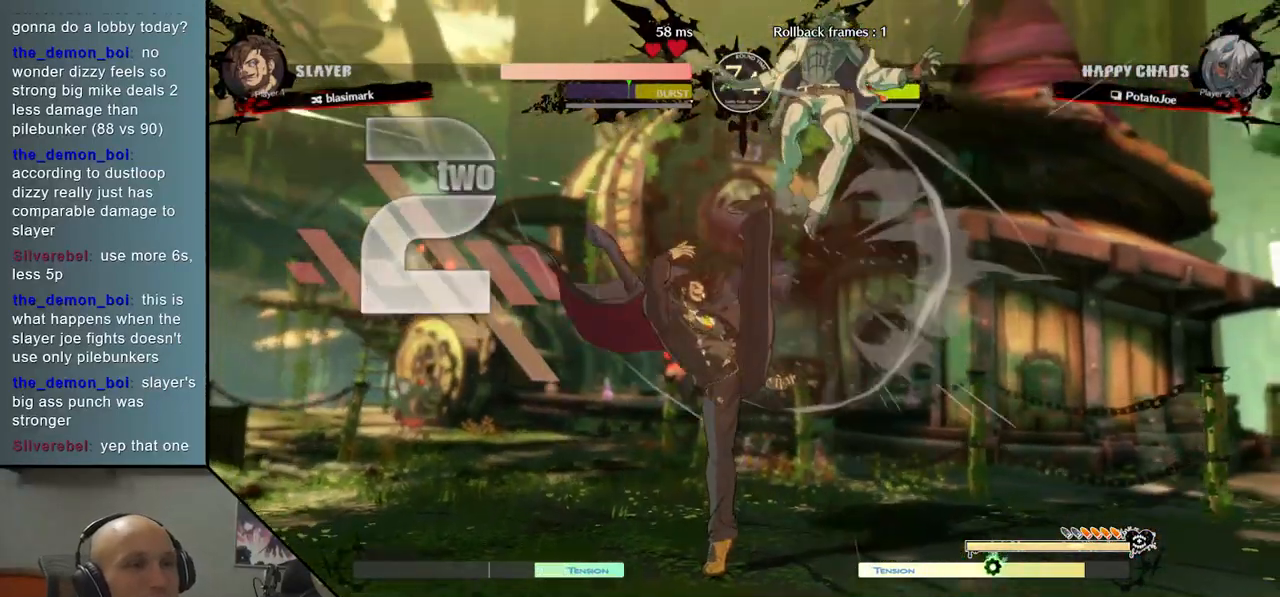
{"buttons": [], "left_stick": "center", "events": [[150, "left_stick", "right"], [333, "left_stick", "center"]]}
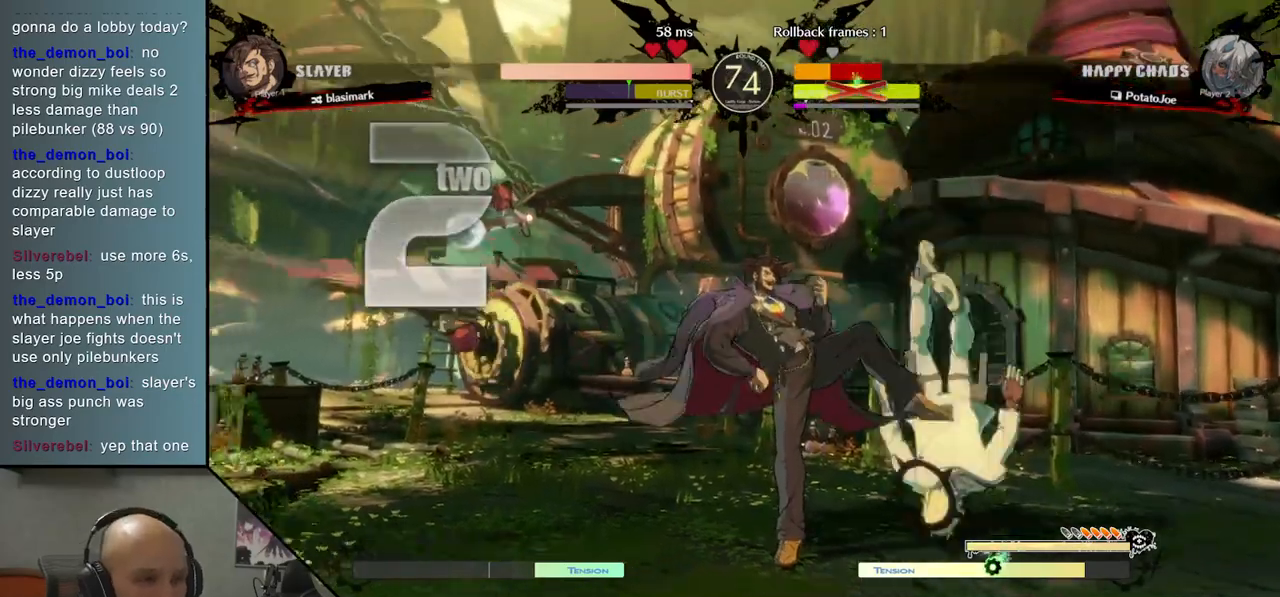
{"buttons": [], "left_stick": "center", "events": [[233, "left_stick", "right"], [450, "left_stick", "center"]]}
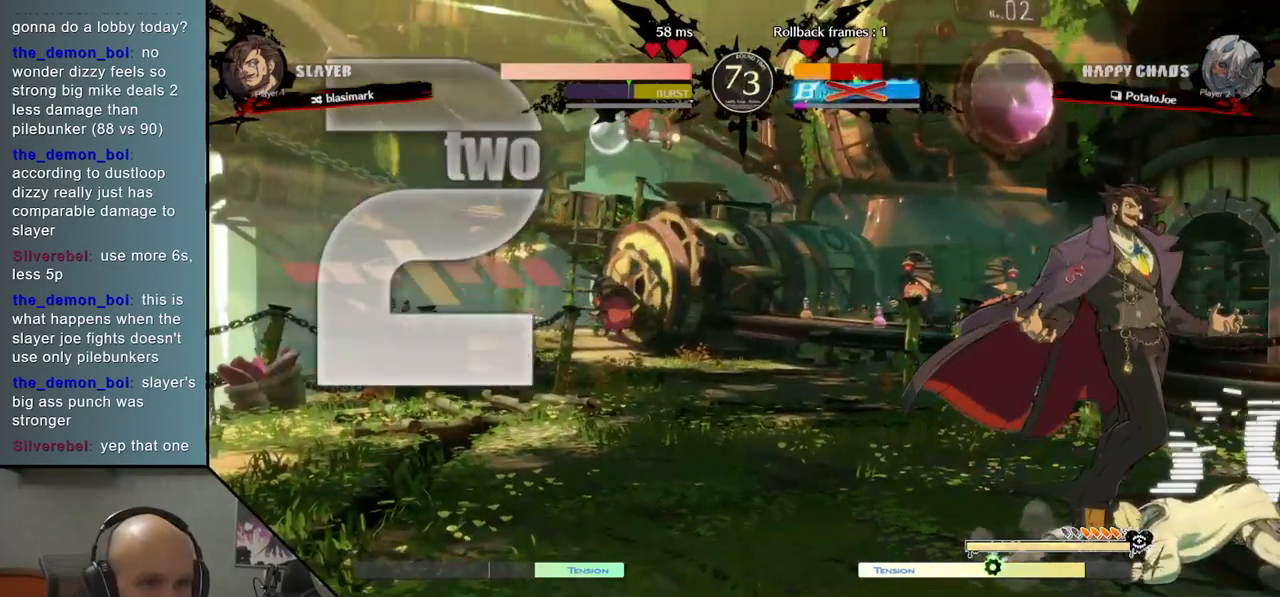
{"buttons": ["CROSS"], "left_stick": "left", "events": [[200, "left_stick", "left"], [250, "CROSS", "down"], [300, "CROSS", "up"], [400, "CROSS", "down"], [450, "CROSS", "up"], [500, "CROSS", "down"]]}
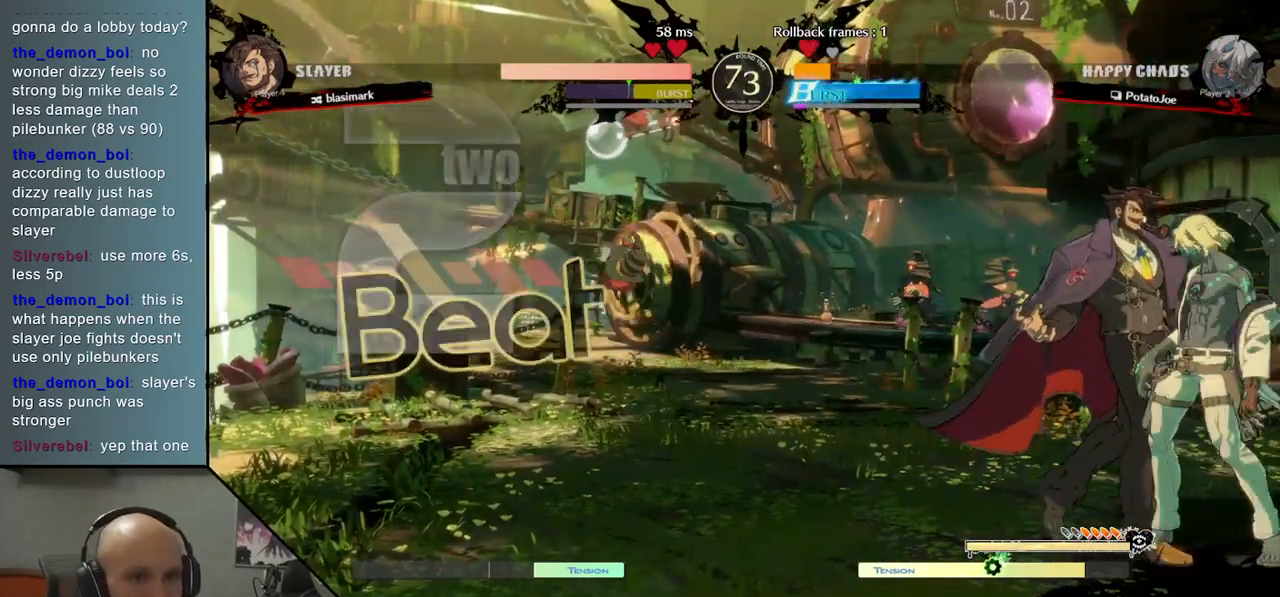
{"buttons": [], "left_stick": "center", "events": [[33, "CROSS", "up"], [117, "CROSS", "down"], [150, "CROSS", "up"], [217, "CROSS", "down"], [283, "CROSS", "up"], [317, "CROSS", "down"], [417, "CROSS", "up"], [500, "left_stick", "center"]]}
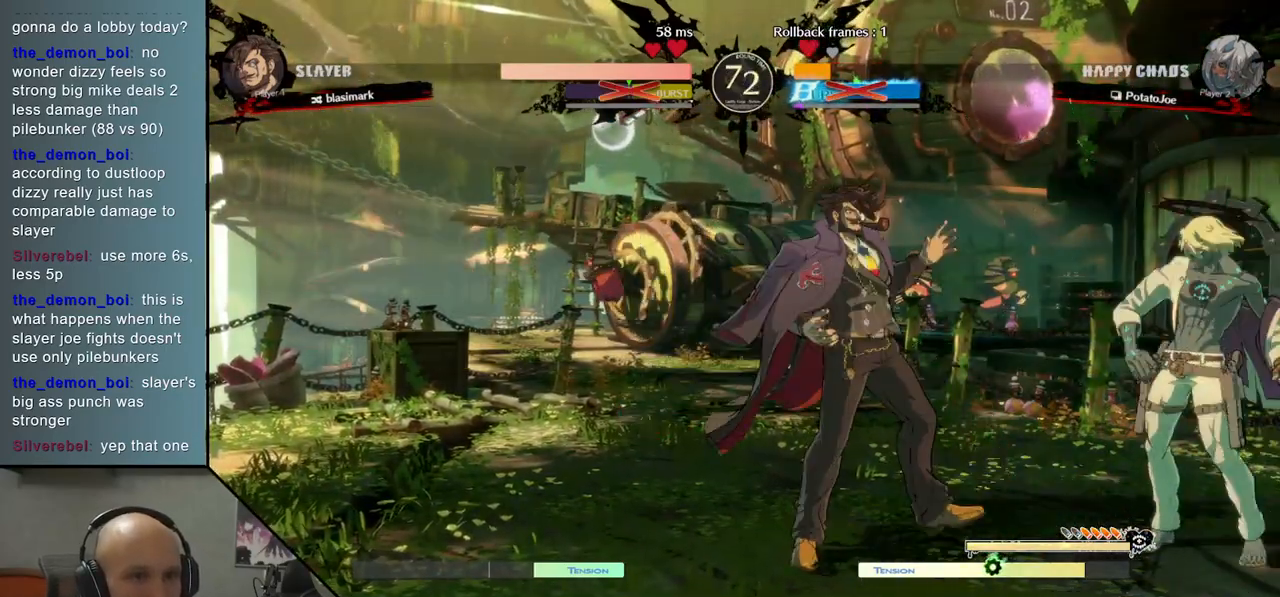
{"buttons": [], "left_stick": "left", "events": [[67, "left_stick", "left"], [100, "CIRCLE", "down"], [167, "CIRCLE", "up"], [250, "CIRCLE", "down"], [317, "CIRCLE", "up"], [383, "CIRCLE", "down"], [483, "CIRCLE", "up"]]}
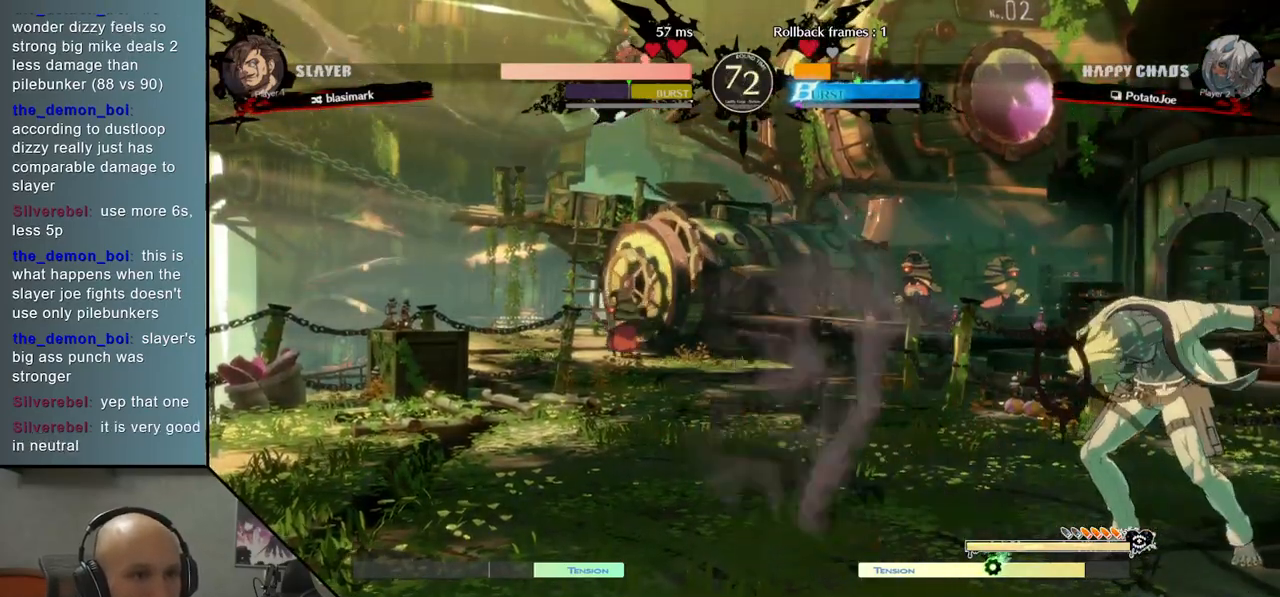
{"buttons": [], "left_stick": "right", "events": [[83, "left_stick", "right"], [400, "CROSS", "down"], [467, "CROSS", "up"]]}
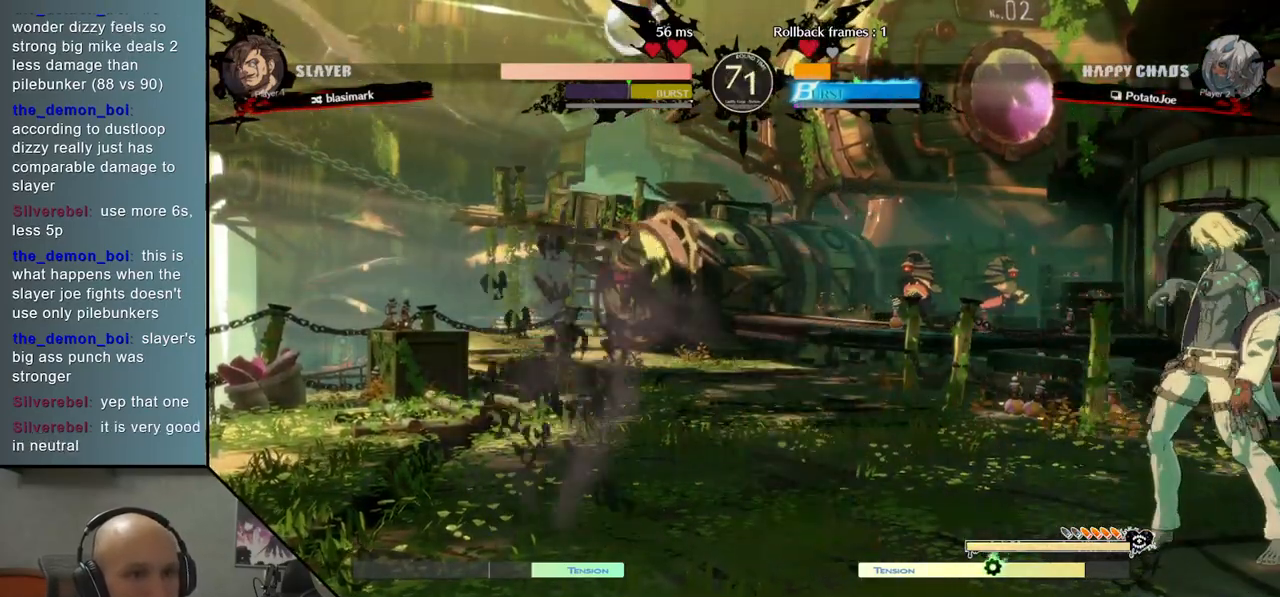
{"buttons": [], "left_stick": "right", "events": []}
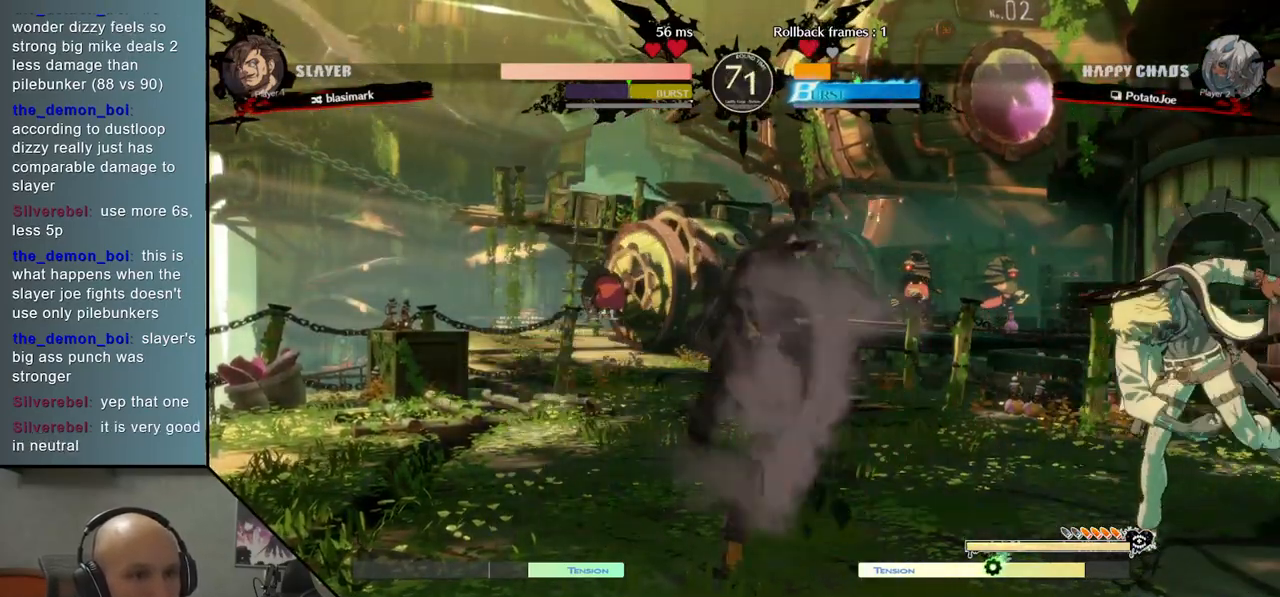
{"buttons": [], "left_stick": "left", "events": [[267, "left_stick", "left"], [367, "CROSS", "down"], [450, "CROSS", "up"]]}
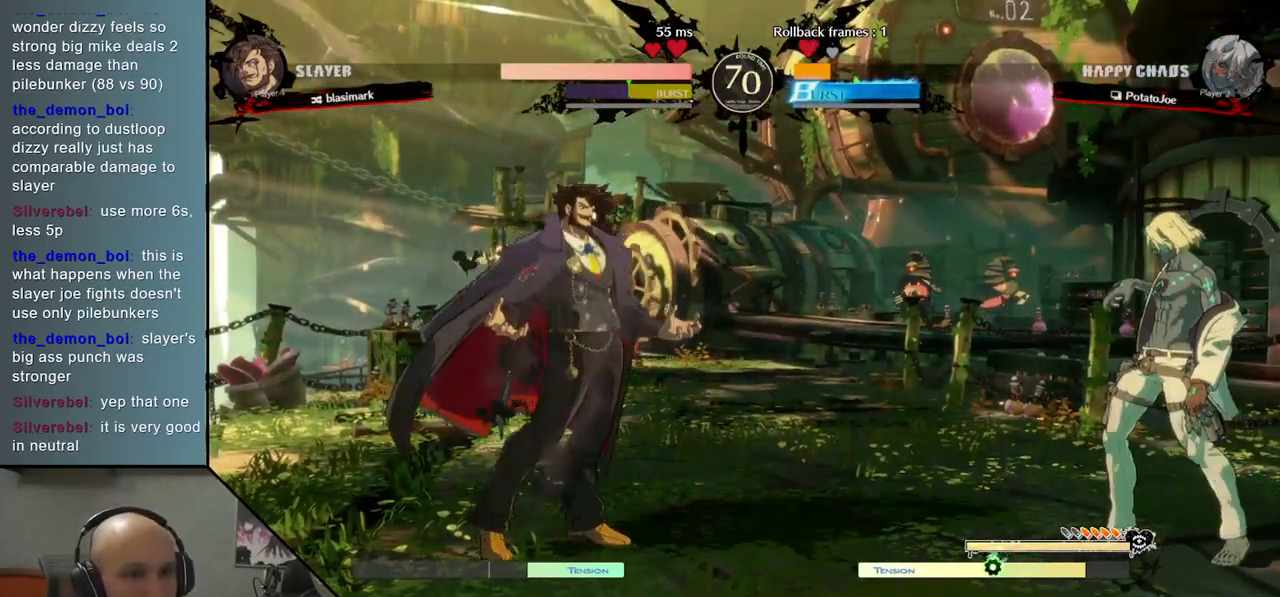
{"buttons": [], "left_stick": "right", "events": [[133, "left_stick", "right"]]}
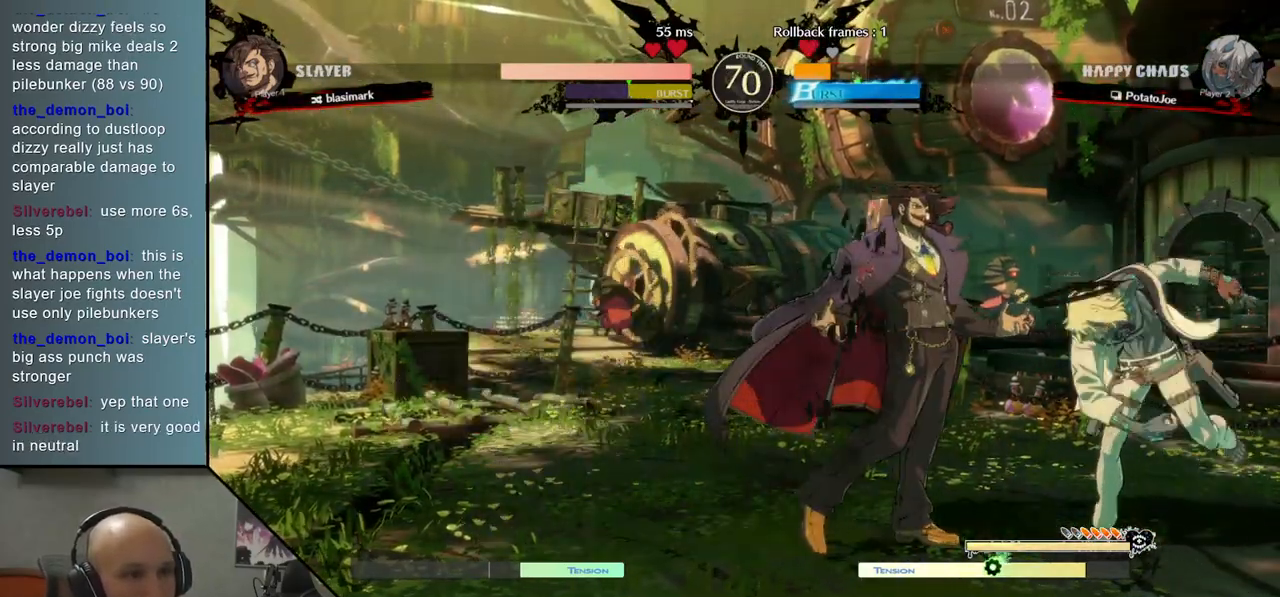
{"buttons": [], "left_stick": "center", "events": [[33, "left_stick", "up"], [150, "left_stick", "up-right"], [433, "left_stick", "center"]]}
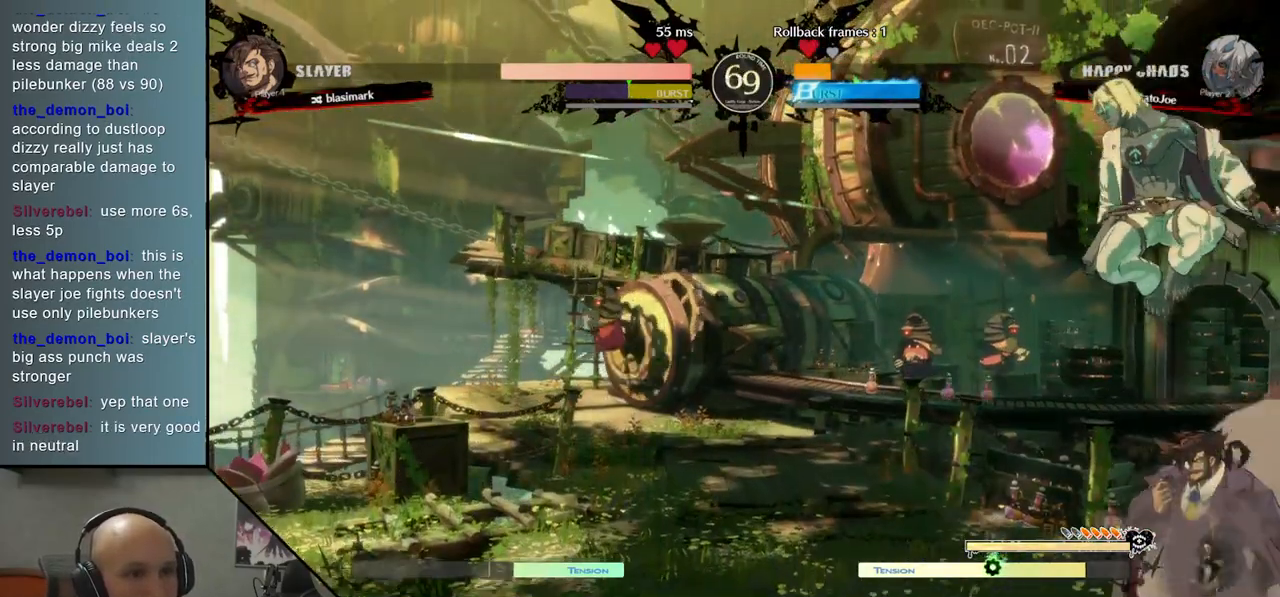
{"buttons": ["CIRCLE"], "left_stick": "center", "events": [[33, "SQUARE", "down"], [100, "left_stick", "down"], [117, "SQUARE", "up"], [200, "SQUARE", "down"], [250, "SQUARE", "up"], [333, "SQUARE", "down"], [400, "SQUARE", "up"], [467, "CIRCLE", "down"], [467, "left_stick", "center"]]}
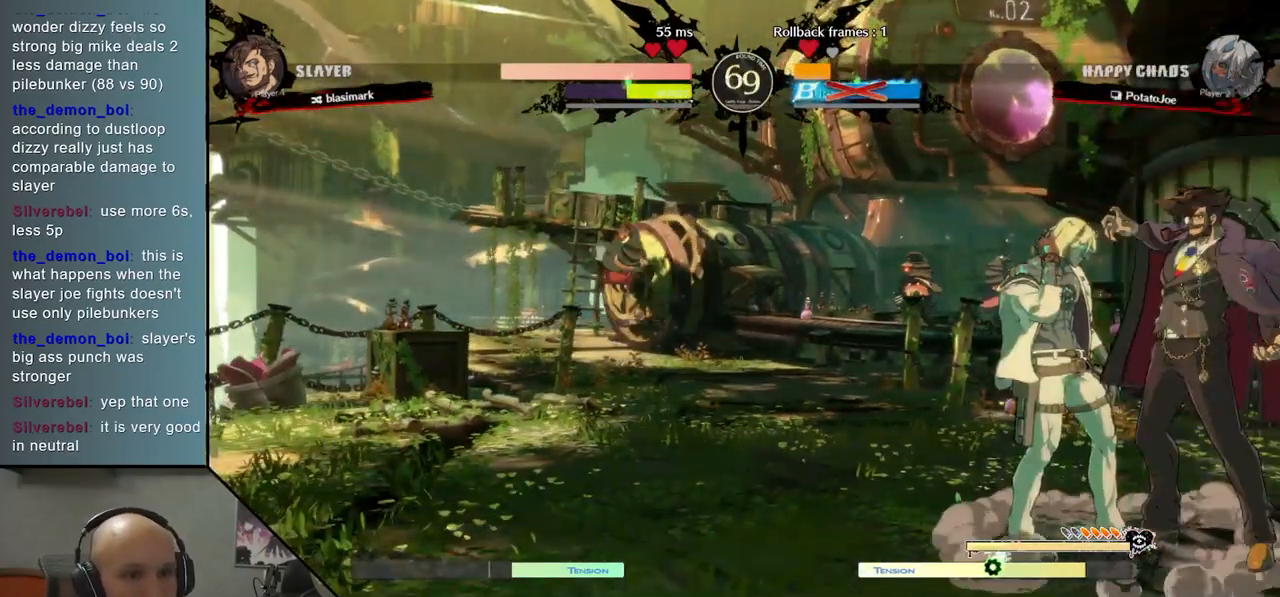
{"buttons": [], "left_stick": "left", "events": [[50, "CIRCLE", "up"], [117, "left_stick", "down-left"], [133, "CIRCLE", "down"], [200, "CIRCLE", "up"], [200, "left_stick", "left"], [300, "CIRCLE", "down"], [433, "CIRCLE", "up"]]}
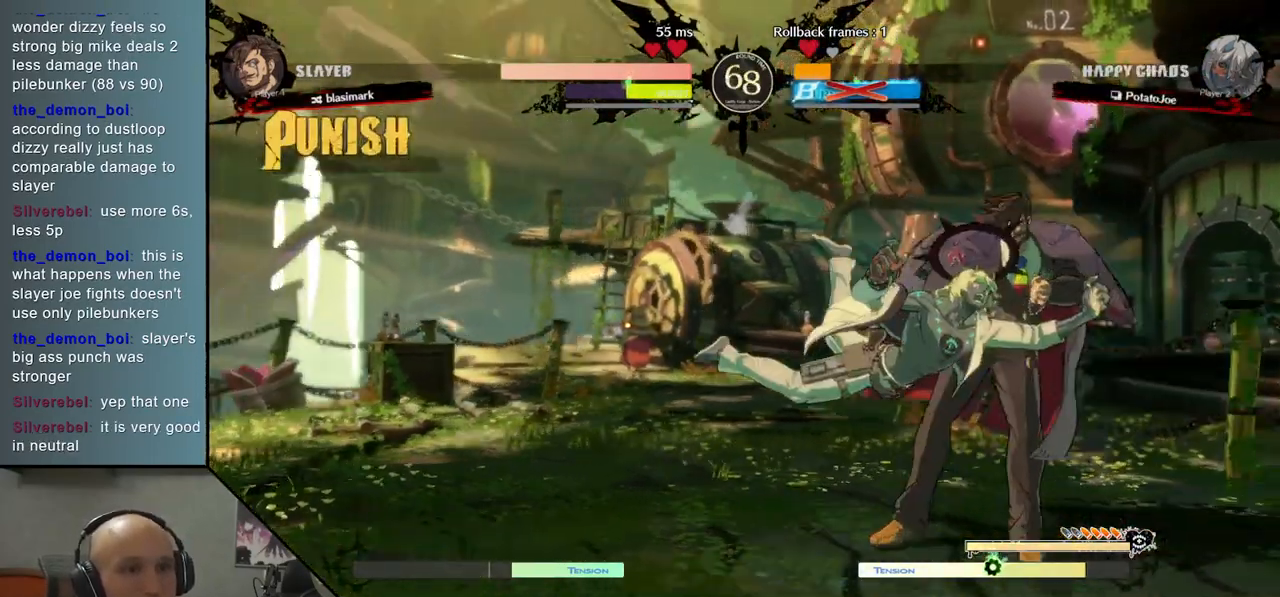
{"buttons": [], "left_stick": "center", "events": [[17, "left_stick", "center"]]}